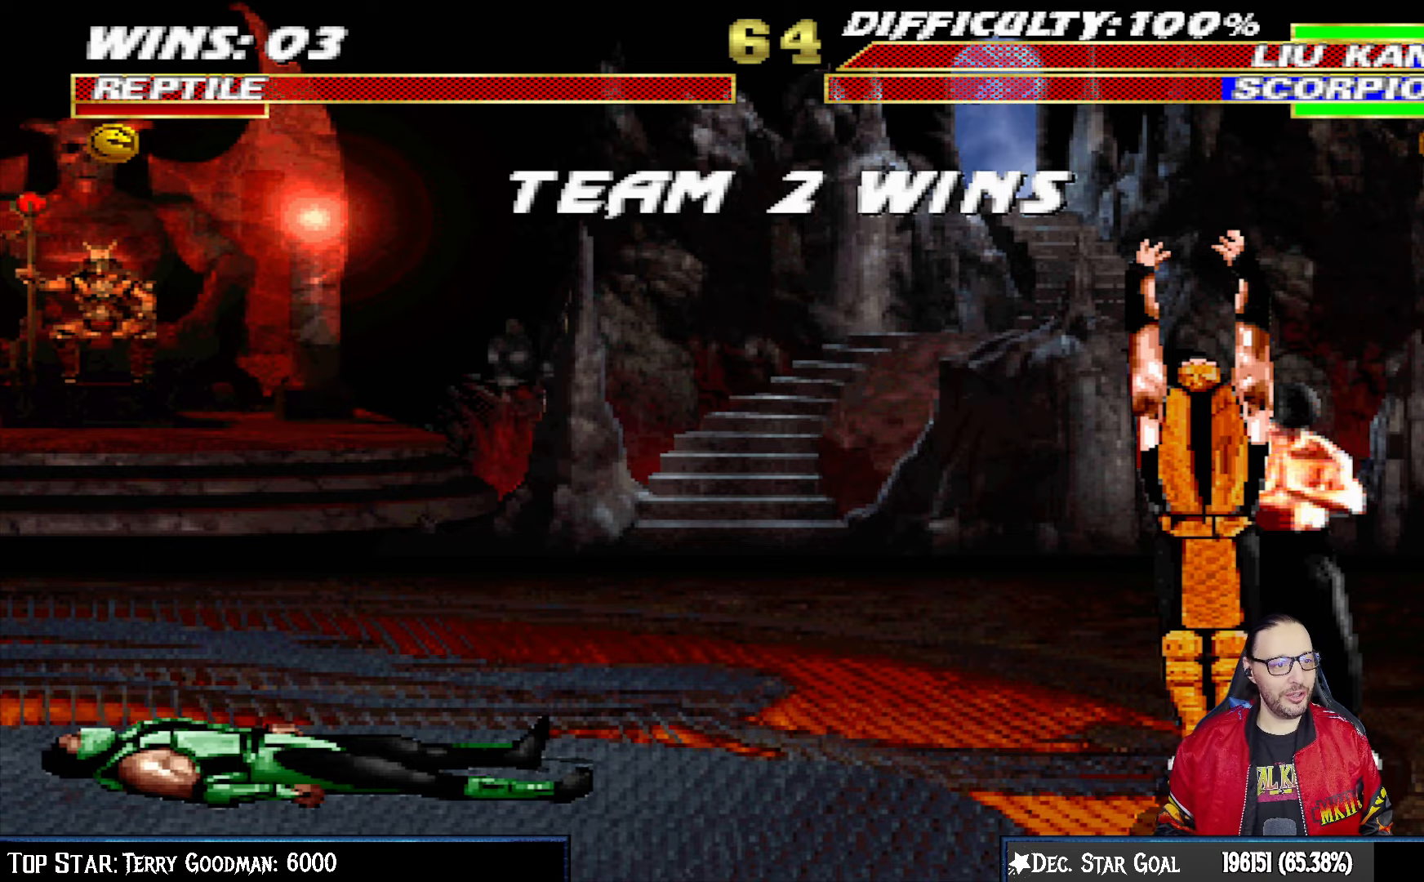
Gameplay with a controller (PlayStation layout); each line is a JSON object with the inputs held at the frame after it. "events" lists button and stick changes between this image and that frame as [ms after this image, input, new state], when the widget could be followed in between.
{"buttons": [], "left_stick": "center", "right_stick": "center", "events": [[133, "CROSS", "down"], [317, "CROSS", "up"]]}
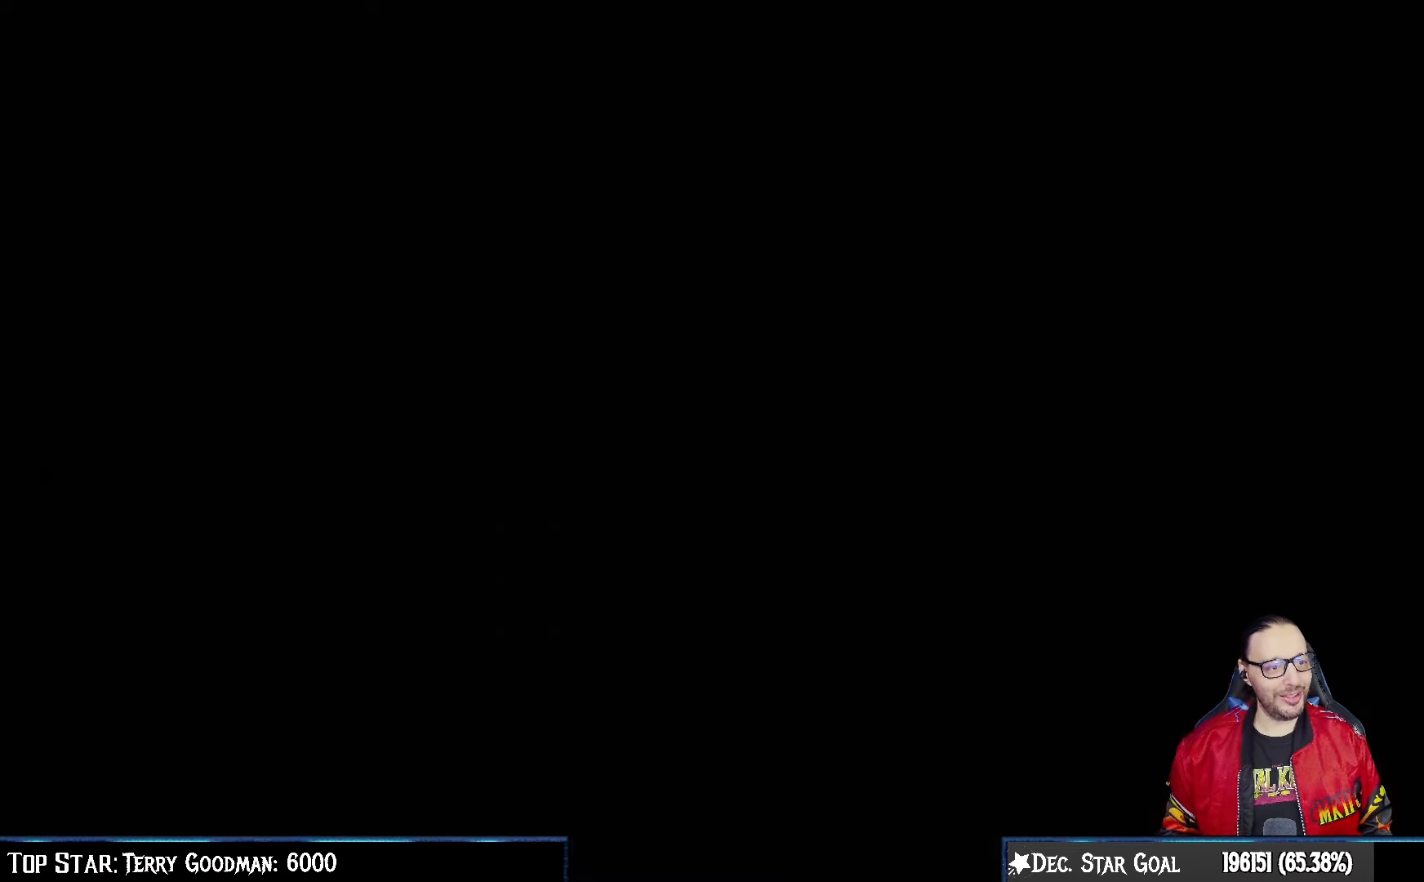
{"buttons": ["L1", "R1"], "left_stick": "center", "right_stick": "center", "events": [[50, "CROSS", "down"], [183, "CROSS", "up"], [350, "R1", "down"], [467, "L1", "down"]]}
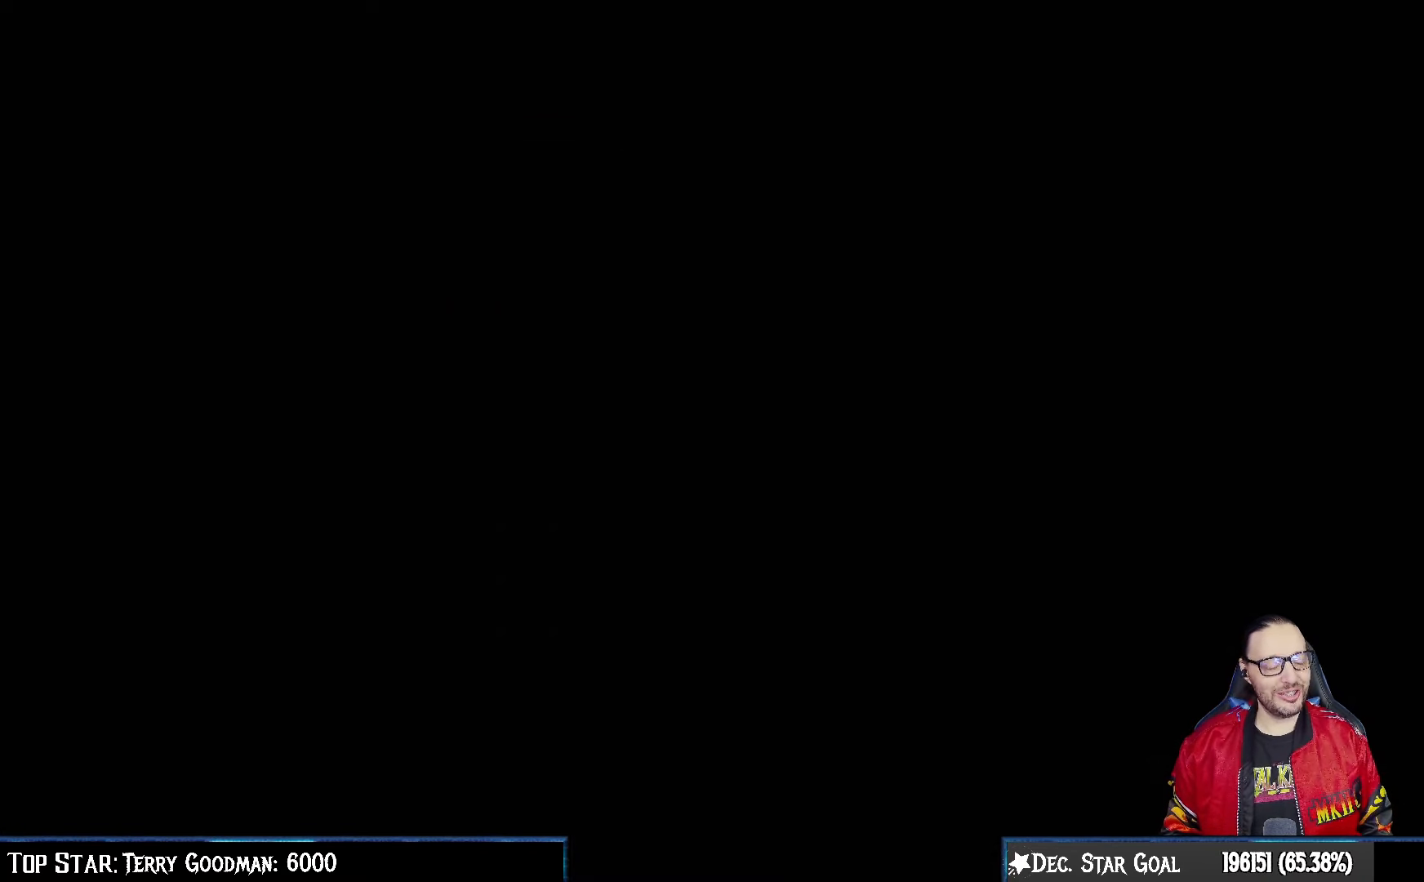
{"buttons": [], "left_stick": "center", "right_stick": "center", "events": [[17, "R1", "up"], [33, "L1", "up"], [217, "R1", "down"], [400, "R1", "up"]]}
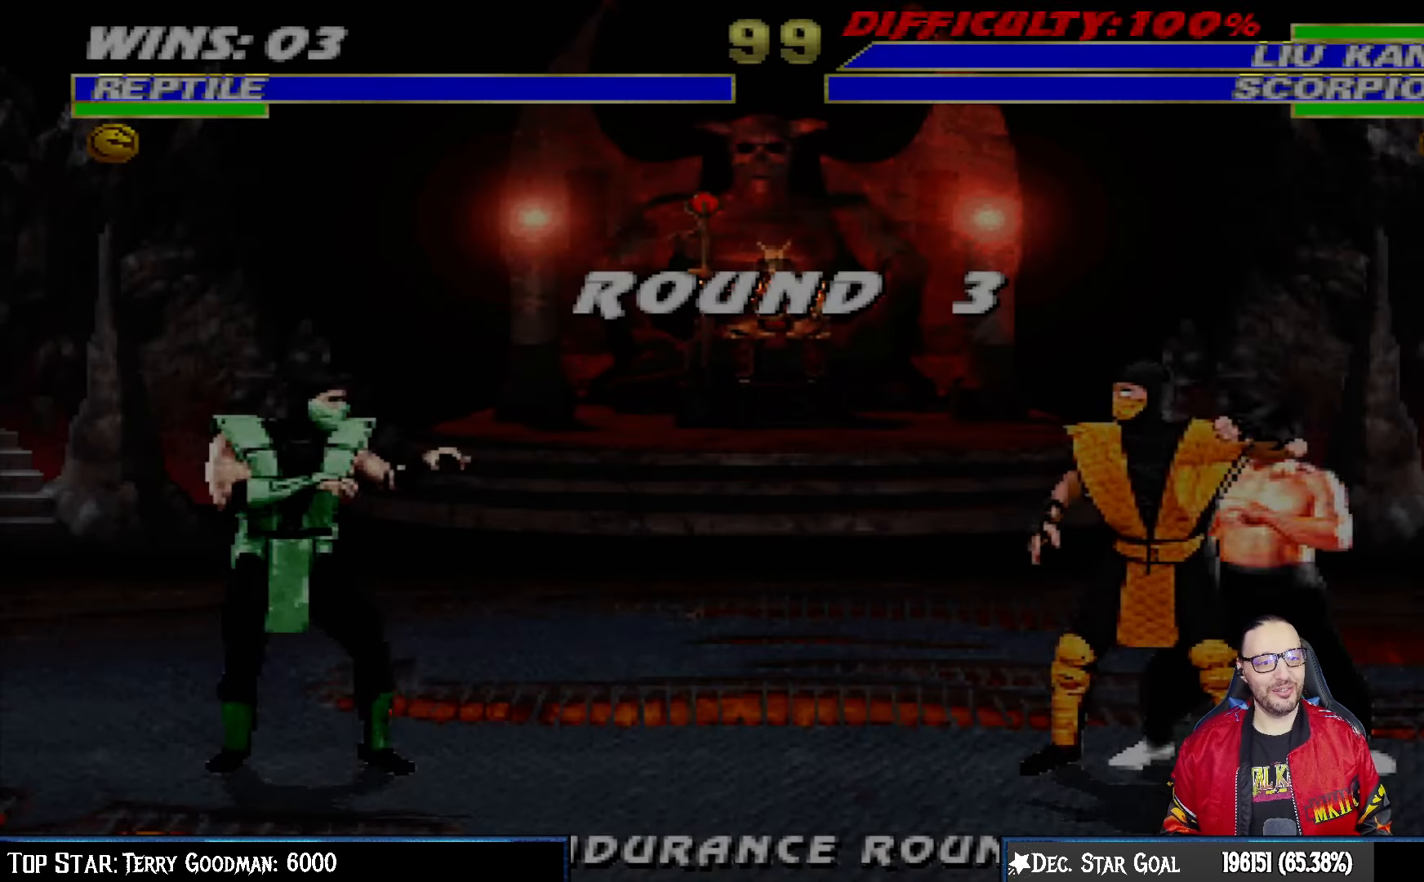
{"buttons": [], "left_stick": "center", "right_stick": "center", "events": [[50, "R1", "down"], [217, "R1", "up"], [350, "R1", "down"], [500, "R1", "up"]]}
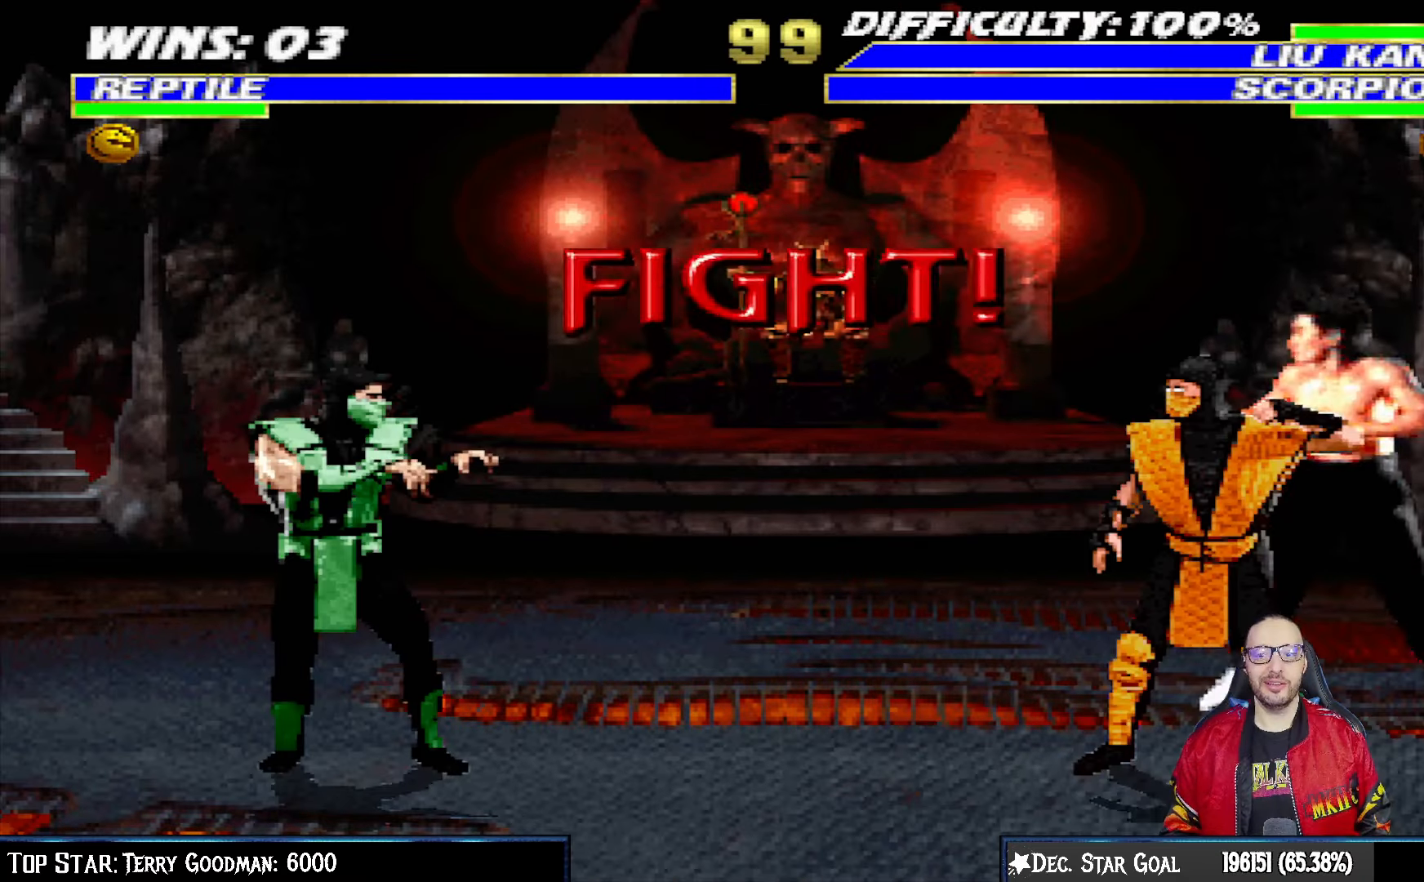
{"buttons": [], "left_stick": "center", "right_stick": "center", "events": []}
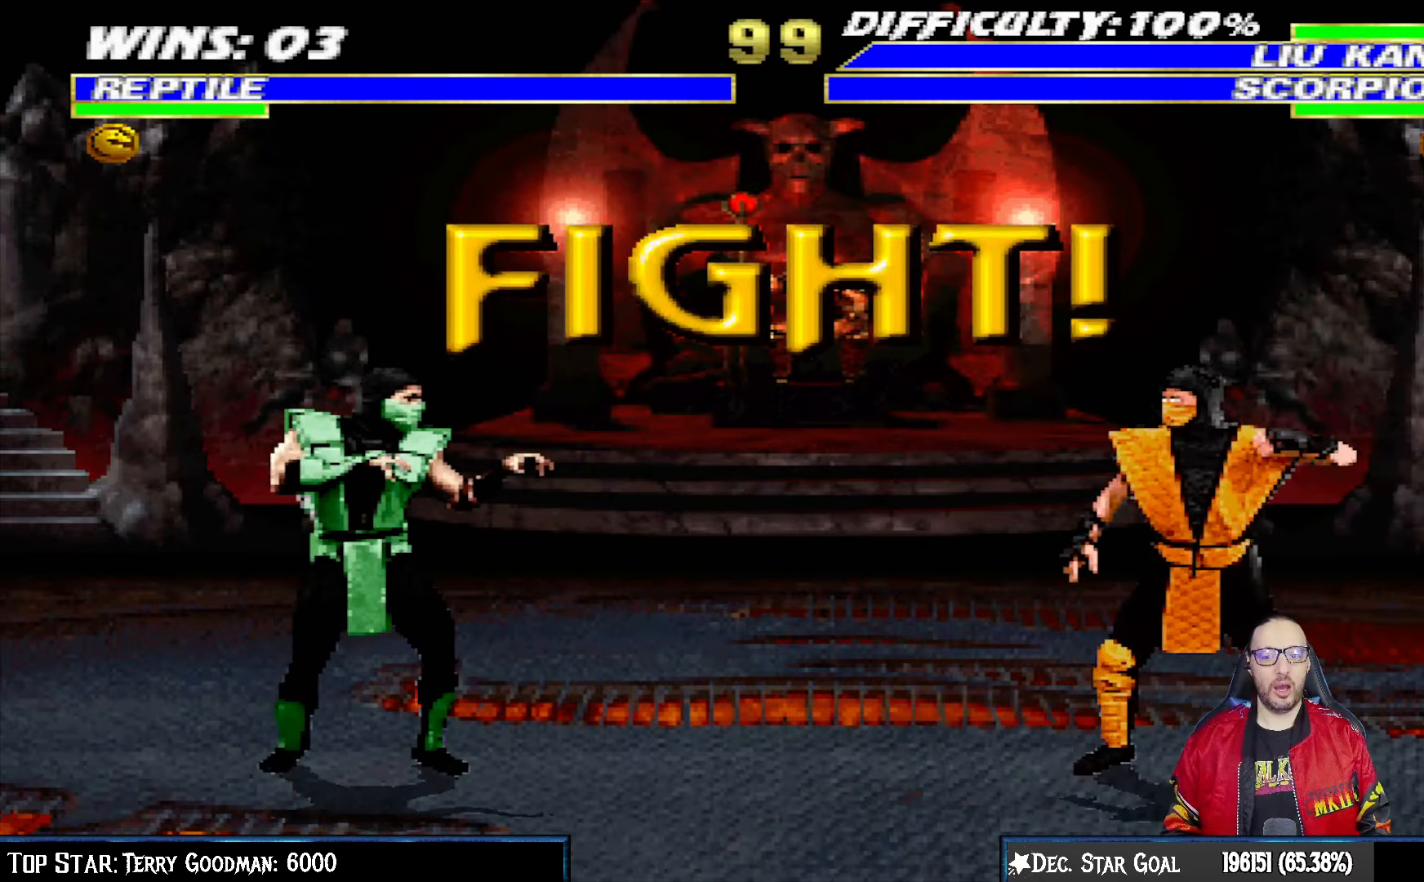
{"buttons": [], "left_stick": "center", "right_stick": "center", "events": []}
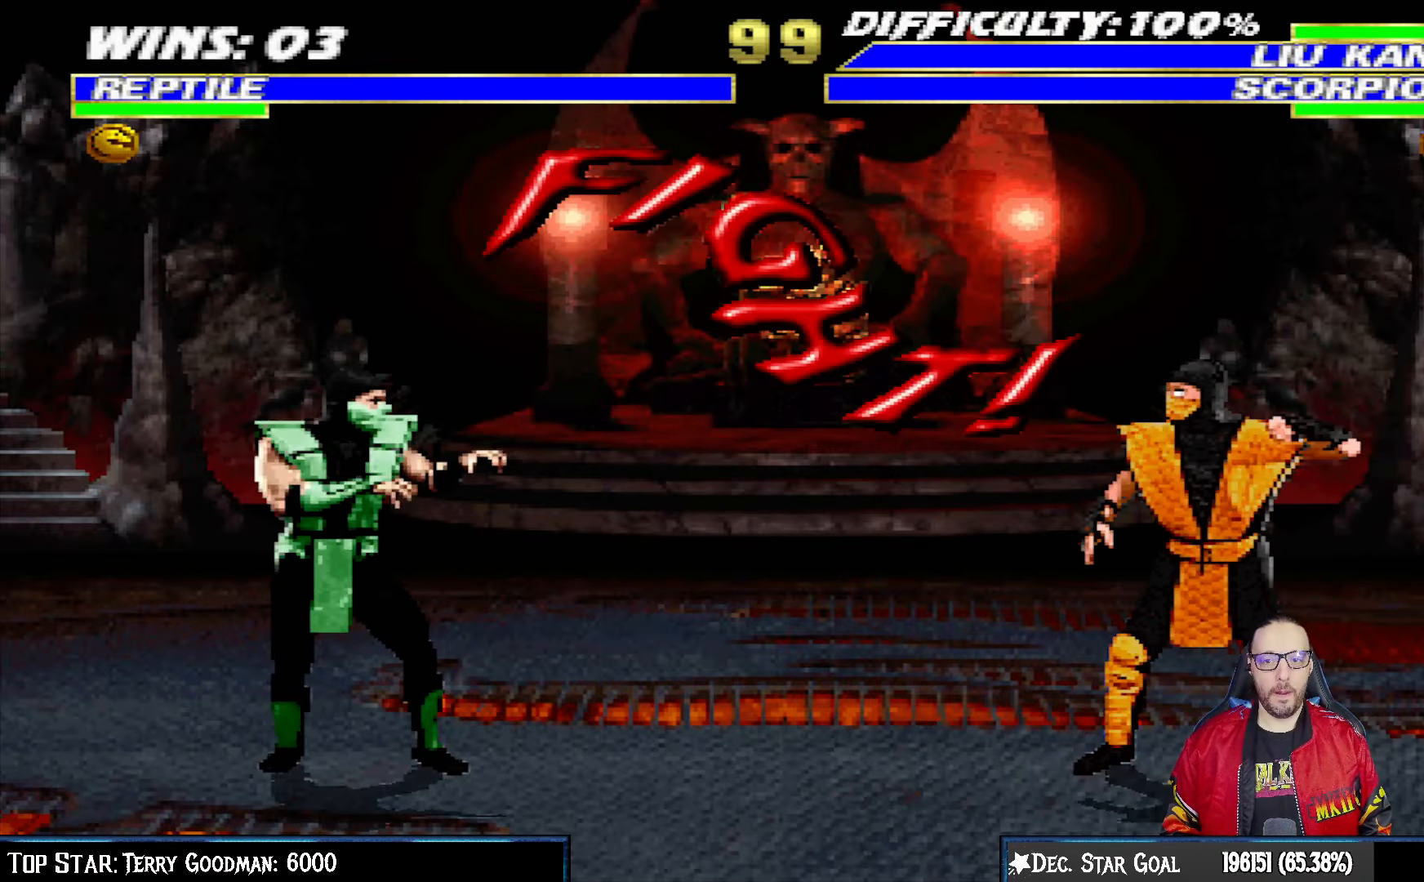
{"buttons": ["L1", "DPAD_UP", "DPAD_RIGHT"], "left_stick": "center", "right_stick": "center", "events": [[183, "L1", "down"], [200, "DPAD_RIGHT", "down"], [200, "DPAD_UP", "down"], [400, "TRIANGLE", "down"], [500, "TRIANGLE", "up"]]}
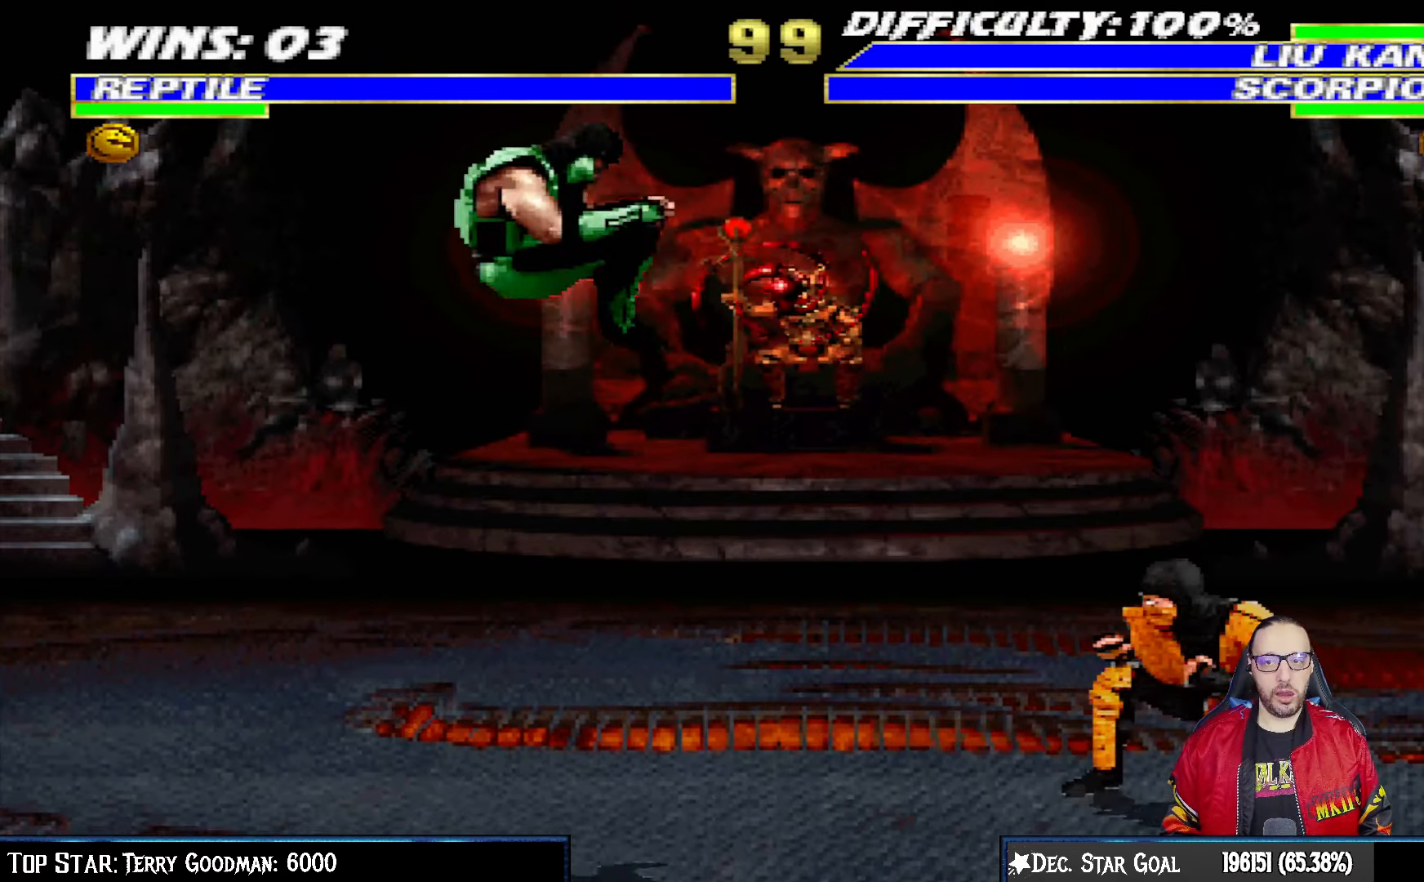
{"buttons": ["L1", "DPAD_RIGHT"], "left_stick": "center", "right_stick": "center", "events": [[17, "DPAD_UP", "up"], [33, "DPAD_RIGHT", "up"], [33, "L1", "up"], [50, "TRIANGLE", "down"], [167, "TRIANGLE", "up"], [217, "TRIANGLE", "down"], [400, "TRIANGLE", "up"], [483, "DPAD_RIGHT", "down"], [500, "L1", "down"]]}
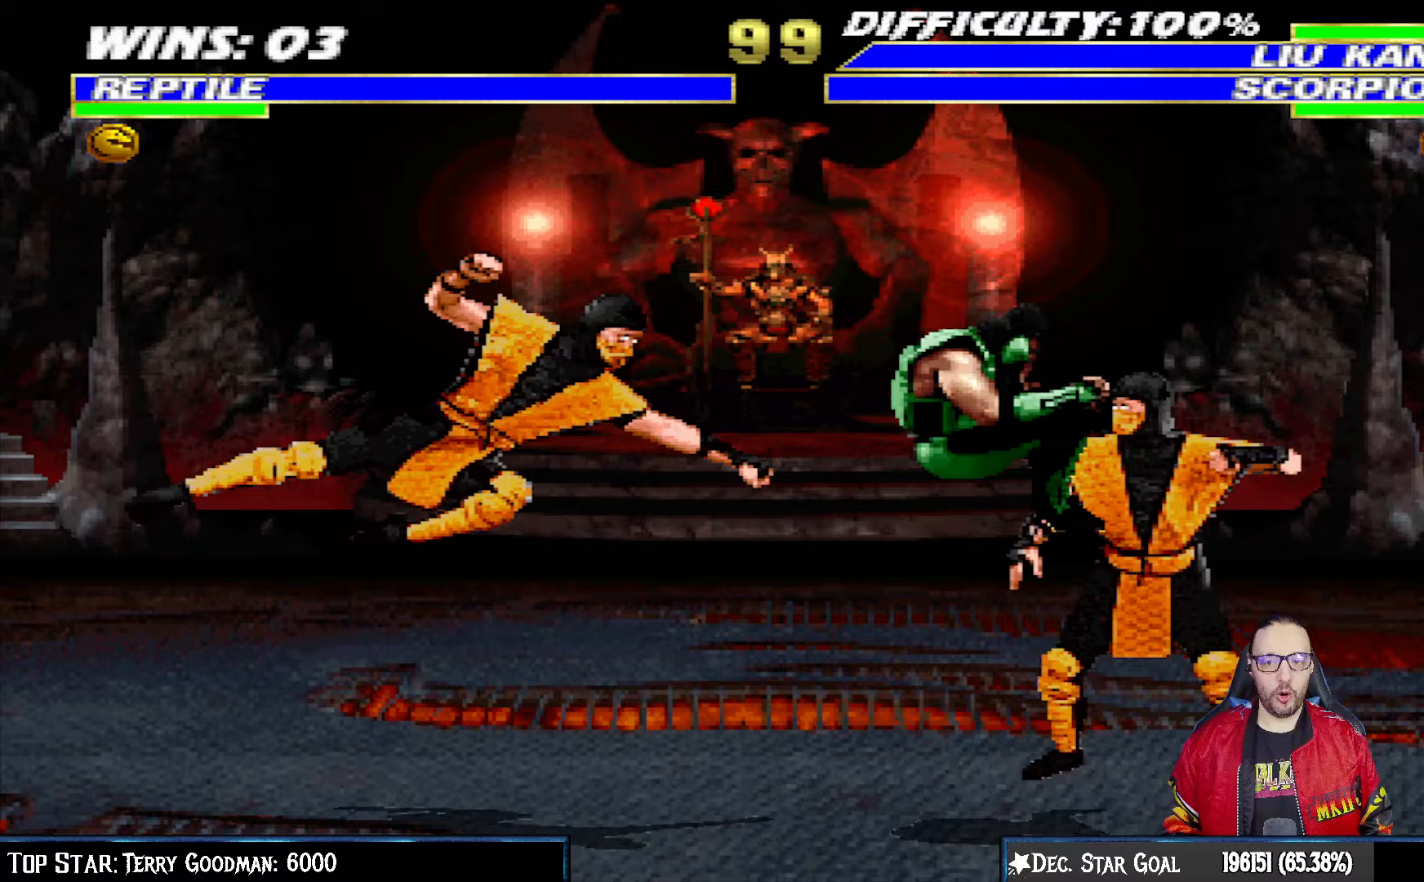
{"buttons": [], "left_stick": "center", "right_stick": "center", "events": [[17, "DPAD_UP", "down"], [200, "TRIANGLE", "down"], [300, "TRIANGLE", "up"], [317, "DPAD_UP", "up"], [333, "L1", "up"], [350, "DPAD_RIGHT", "up"], [350, "TRIANGLE", "down"], [500, "TRIANGLE", "up"]]}
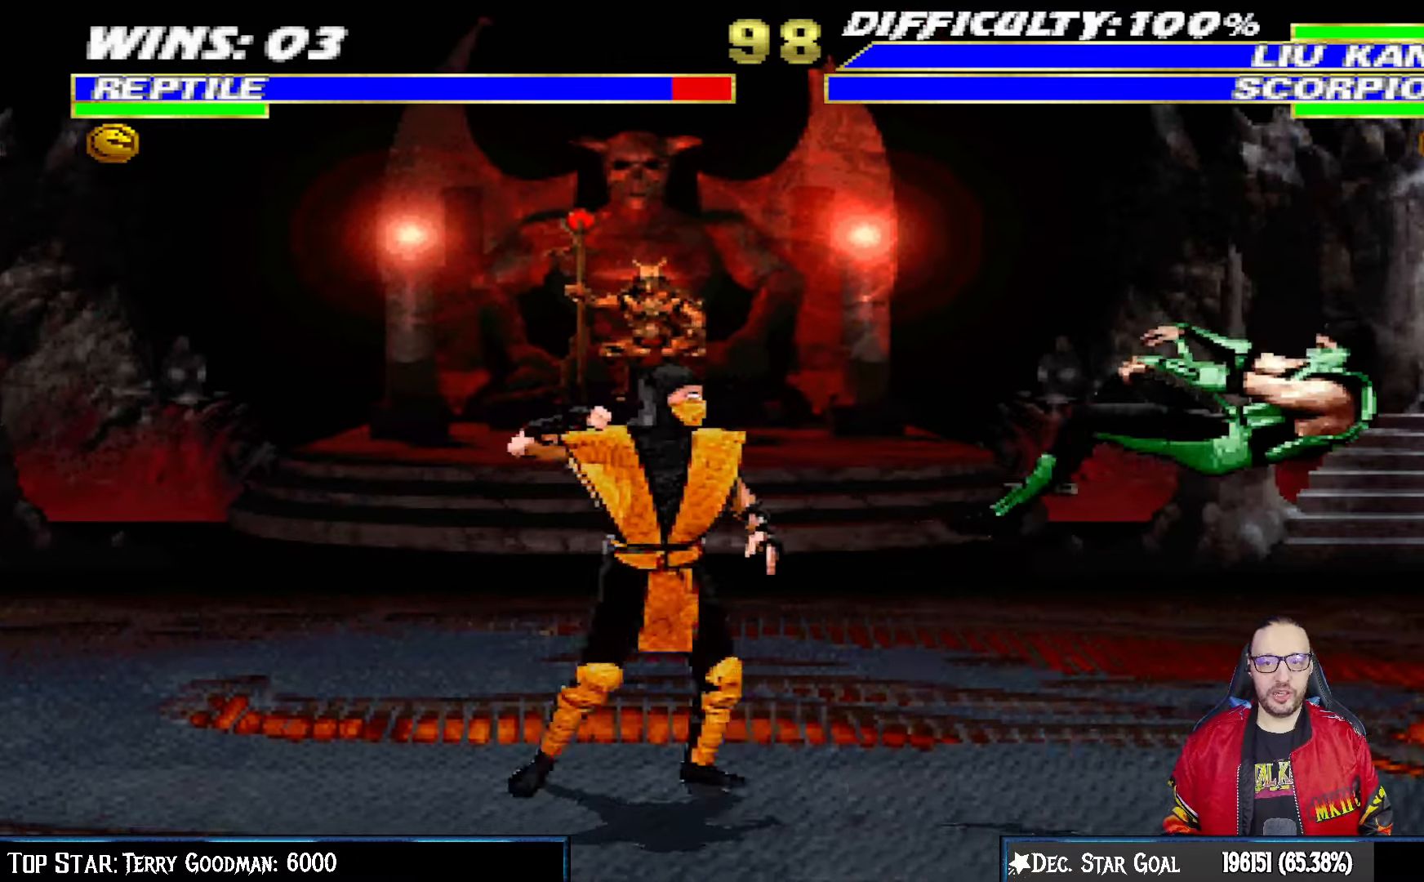
{"buttons": ["L1", "R1", "DPAD_DOWN", "DPAD_RIGHT"], "left_stick": "center", "right_stick": "center", "events": [[17, "DPAD_DOWN", "down"], [17, "DPAD_RIGHT", "down"], [50, "L1", "down"], [67, "R1", "down"]]}
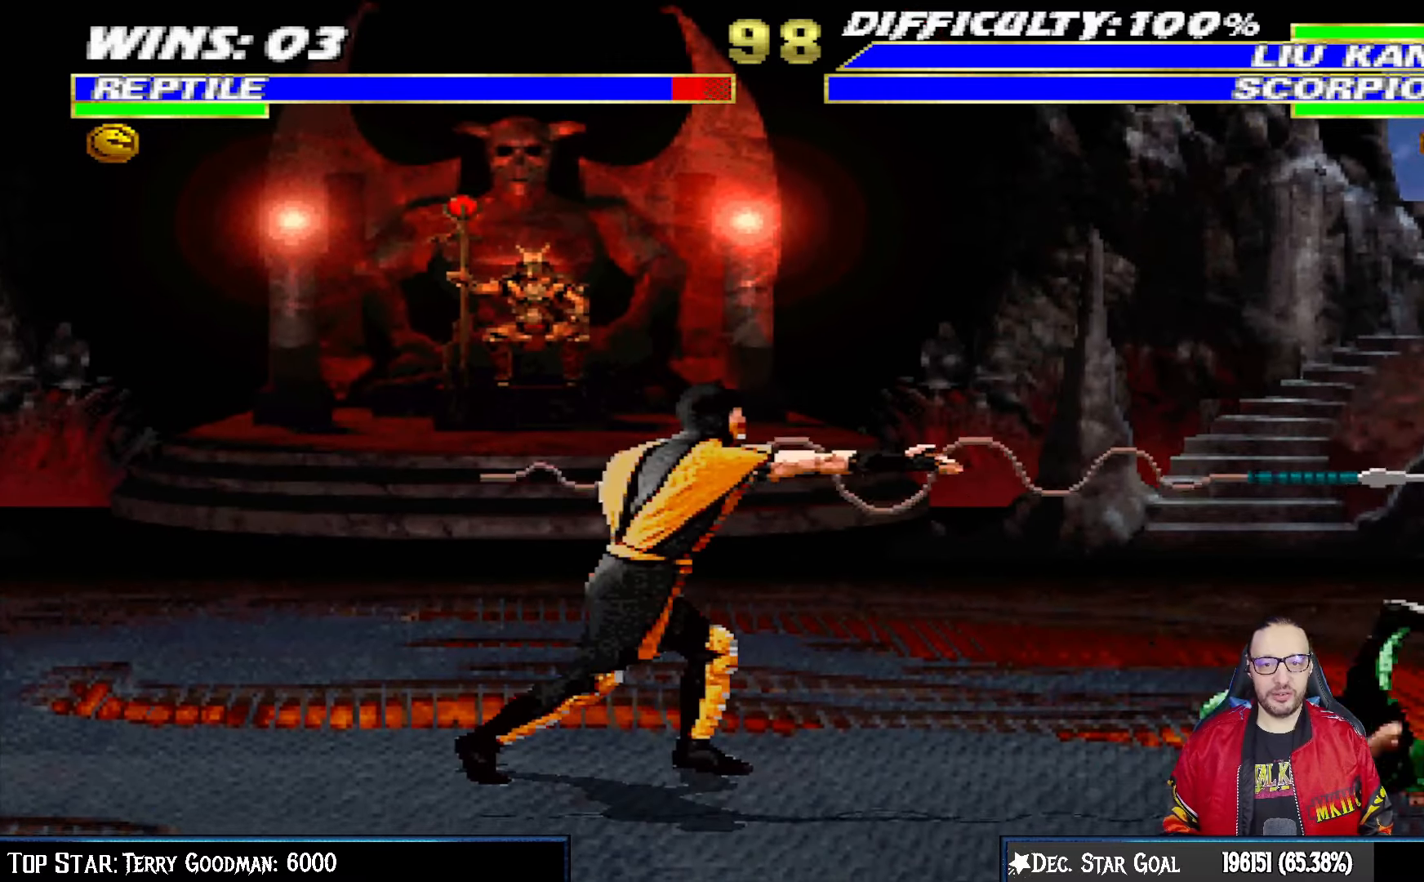
{"buttons": ["L1", "DPAD_LEFT"], "left_stick": "center", "right_stick": "center", "events": [[83, "DPAD_DOWN", "up"], [100, "DPAD_RIGHT", "up"], [117, "L1", "up"], [167, "R1", "up"], [267, "L1", "down"], [283, "DPAD_LEFT", "down"]]}
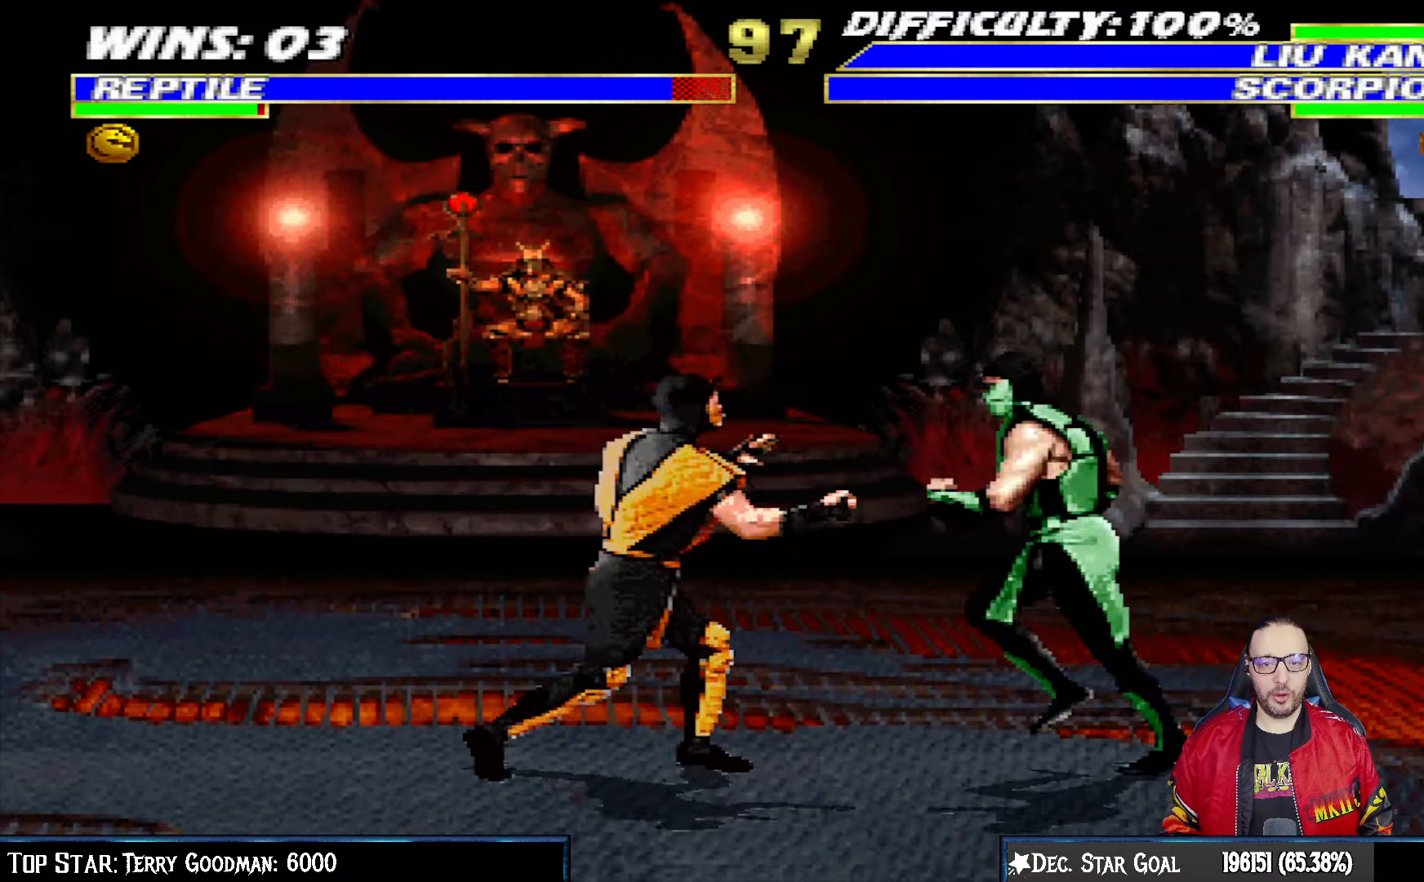
{"buttons": ["L1", "DPAD_DOWN", "DPAD_RIGHT"], "left_stick": "center", "right_stick": "center", "events": [[83, "SQUARE", "down"], [167, "SQUARE", "up"], [233, "DPAD_LEFT", "up"], [233, "SQUARE", "down"], [300, "DPAD_RIGHT", "down"], [333, "SQUARE", "up"], [367, "TRIANGLE", "down"], [467, "TRIANGLE", "up"], [483, "DPAD_DOWN", "down"]]}
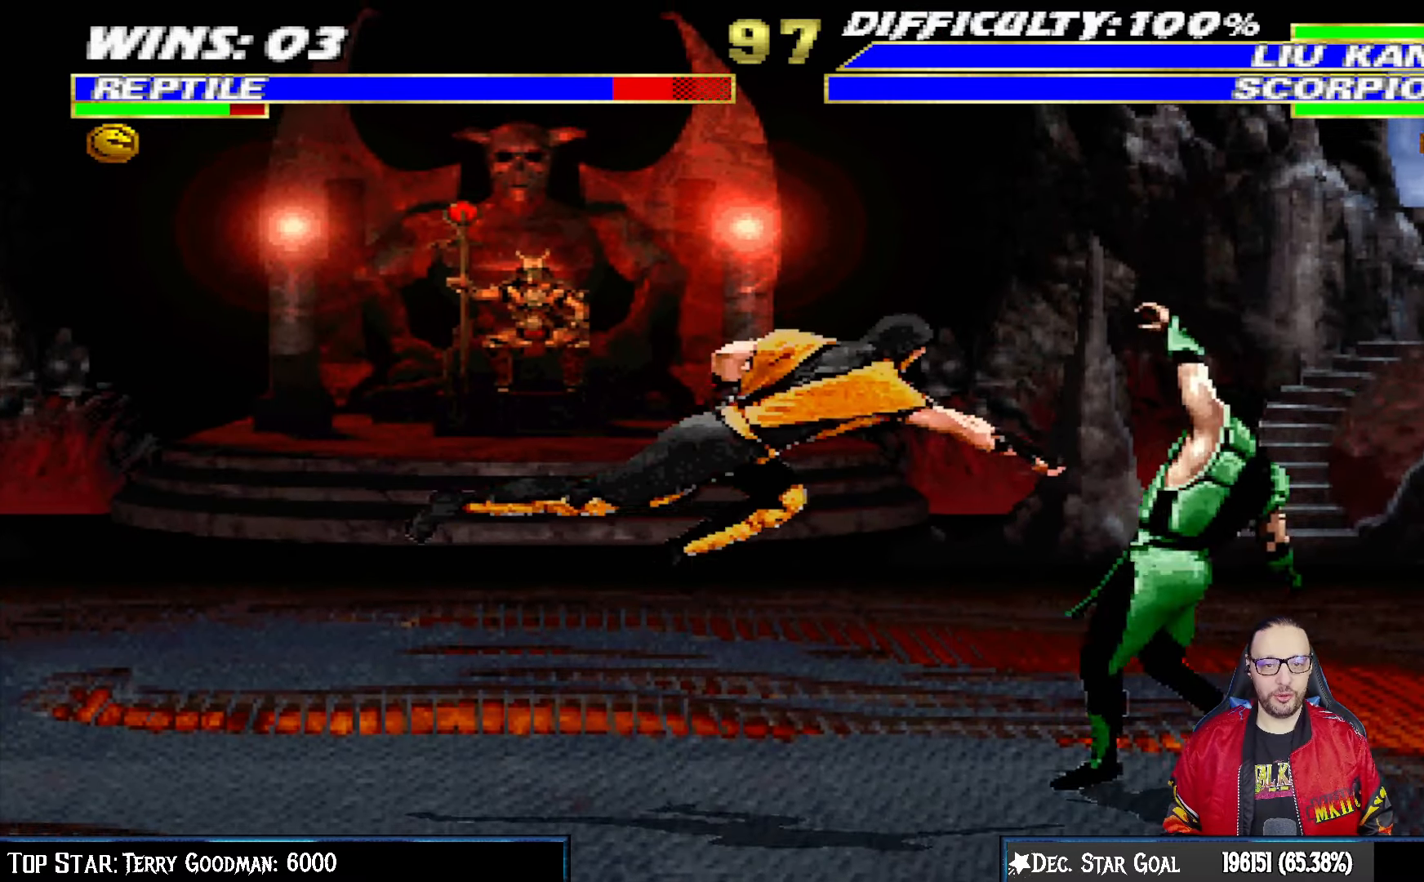
{"buttons": ["R1"], "left_stick": "center", "right_stick": "center", "events": [[33, "L1", "up"], [33, "R1", "down"], [67, "L1", "down"], [433, "DPAD_DOWN", "up"], [433, "L1", "up"], [450, "DPAD_RIGHT", "up"]]}
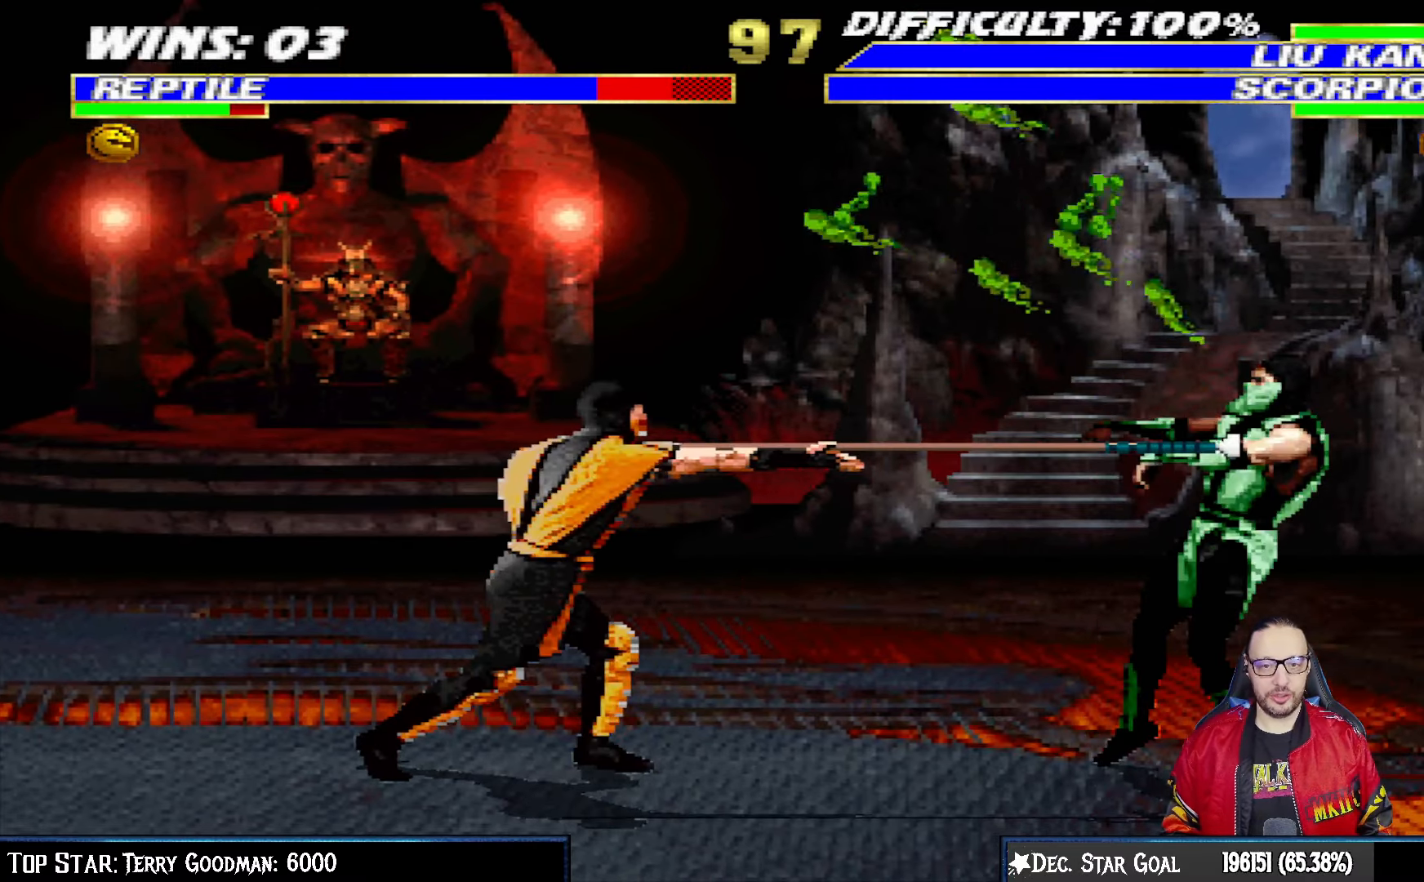
{"buttons": ["L1", "R1", "DPAD_DOWN"], "left_stick": "center", "right_stick": "center", "events": [[50, "R1", "up"], [133, "DPAD_LEFT", "down"], [133, "L1", "down"], [150, "DPAD_DOWN", "down"], [150, "R1", "down"], [183, "DPAD_DOWN", "up"], [217, "DPAD_DOWN", "down"], [483, "DPAD_LEFT", "up"]]}
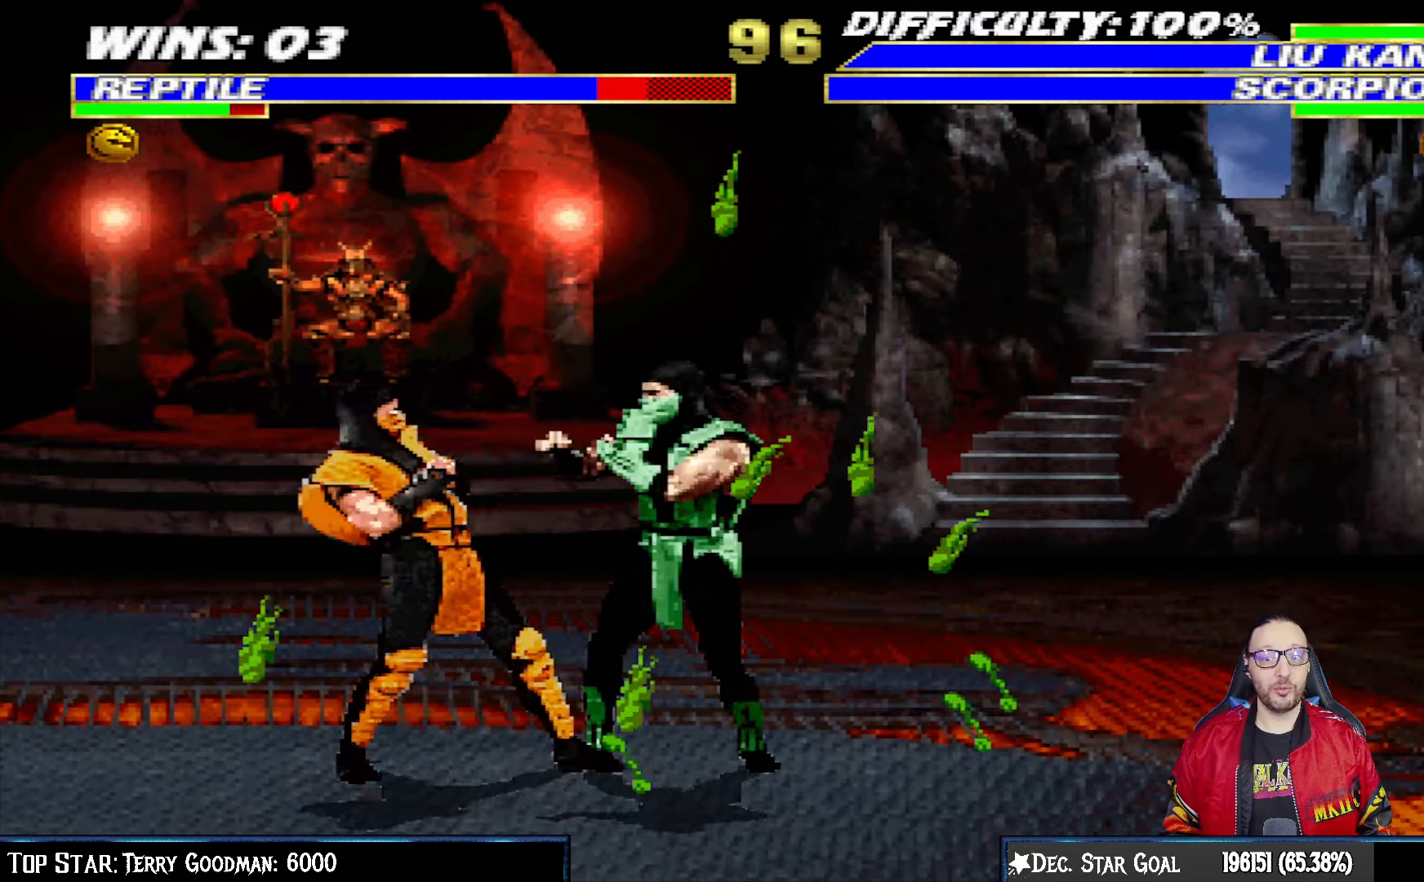
{"buttons": ["R1"], "left_stick": "center", "right_stick": "center", "events": [[83, "DPAD_DOWN", "up"], [167, "L1", "up"], [167, "R2", "down"], [483, "R2", "up"]]}
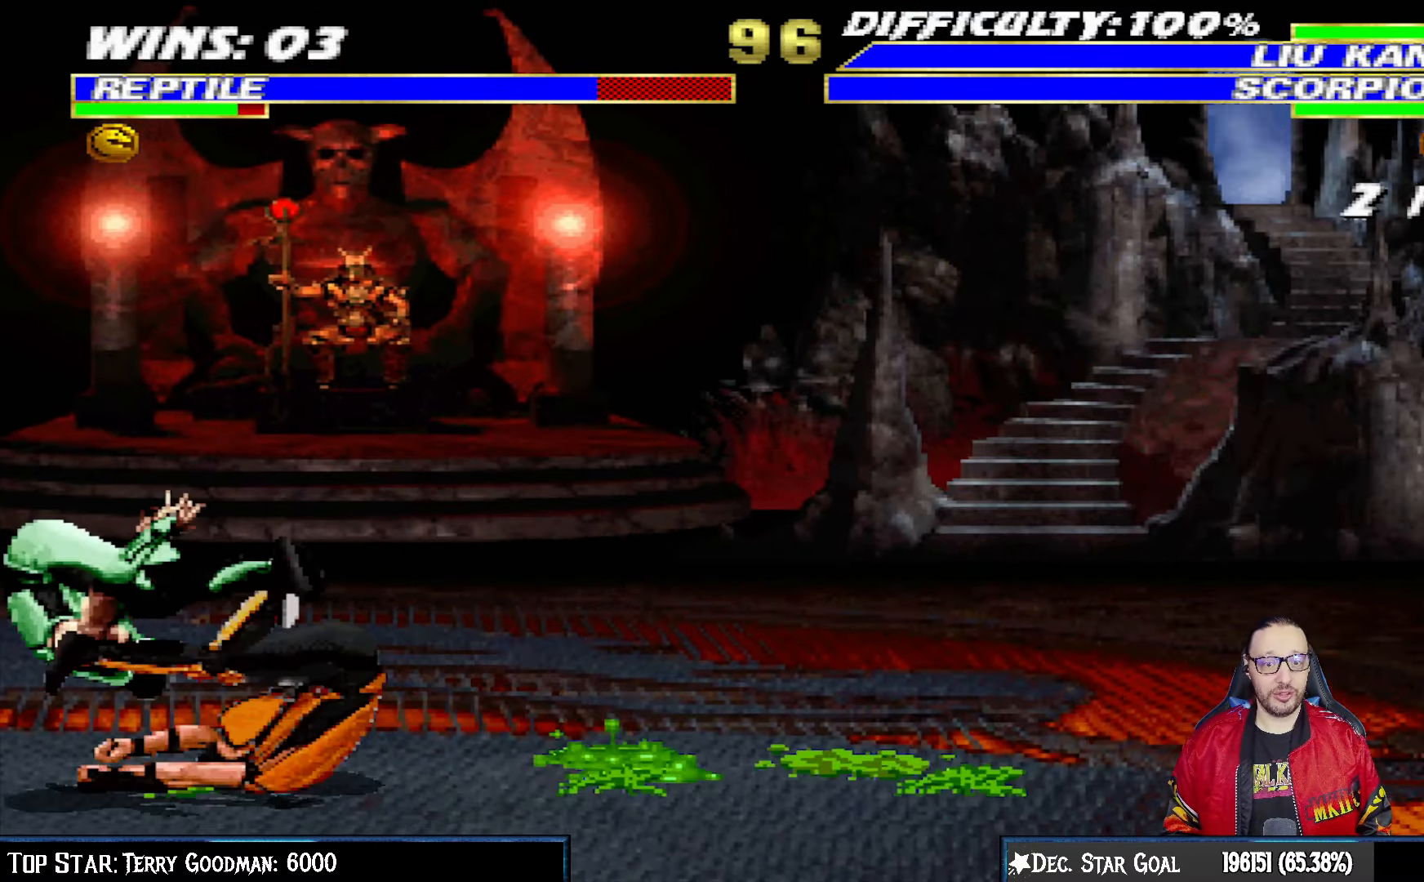
{"buttons": [], "left_stick": "center", "right_stick": "center", "events": [[117, "R1", "up"], [133, "DPAD_DOWN", "down"], [150, "DPAD_LEFT", "down"], [167, "L1", "down"], [217, "R1", "down"], [350, "DPAD_DOWN", "up"], [383, "DPAD_LEFT", "up"], [400, "L1", "up"], [433, "R1", "up"]]}
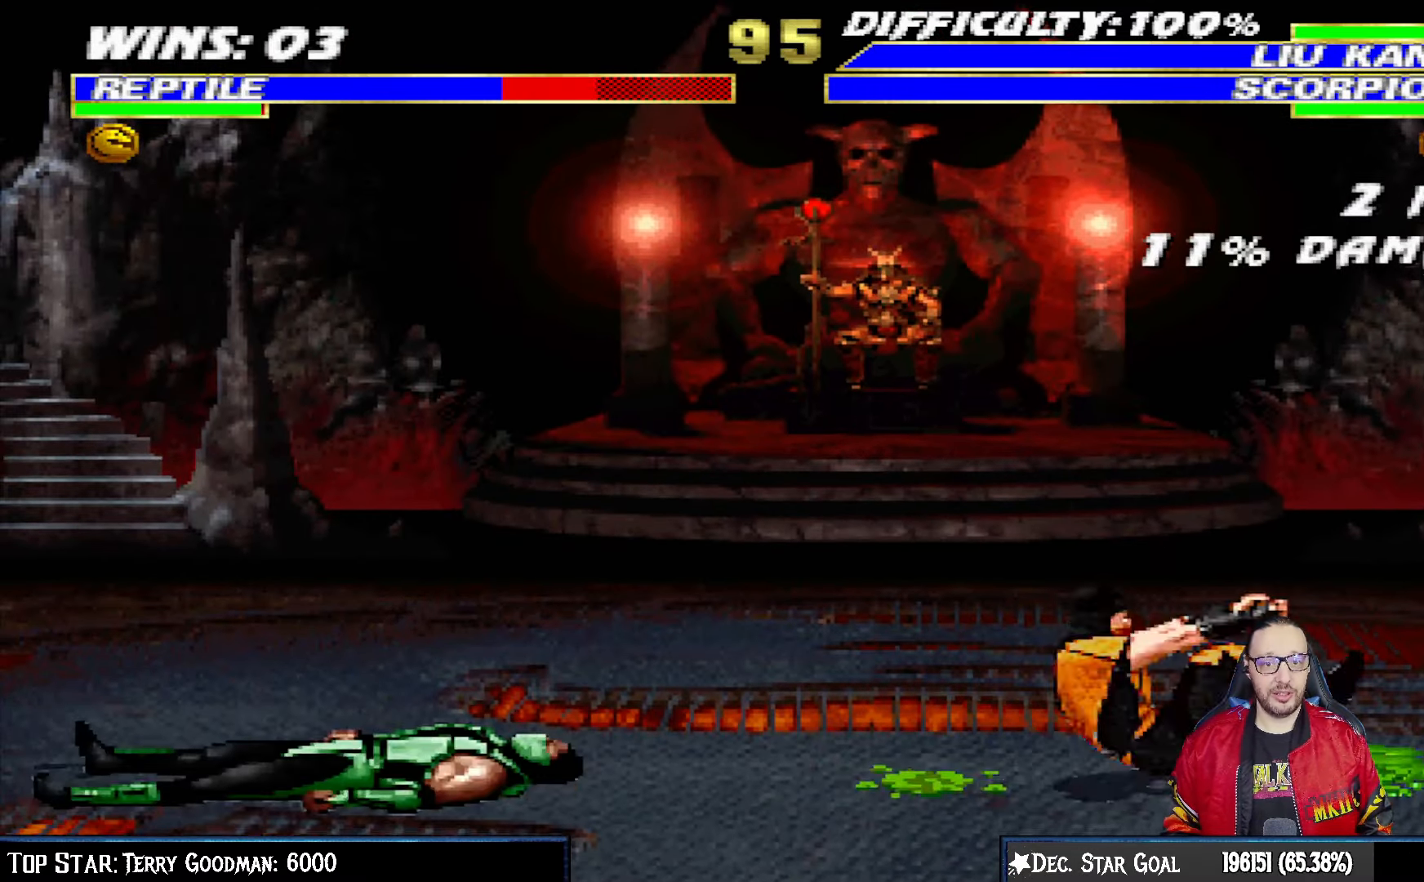
{"buttons": ["TRIANGLE", "L1", "DPAD_RIGHT"], "left_stick": "center", "right_stick": "center", "events": [[150, "DPAD_RIGHT", "down"], [150, "L1", "down"], [167, "DPAD_UP", "down"], [367, "TRIANGLE", "down"], [450, "TRIANGLE", "up"], [500, "DPAD_UP", "up"], [500, "TRIANGLE", "down"]]}
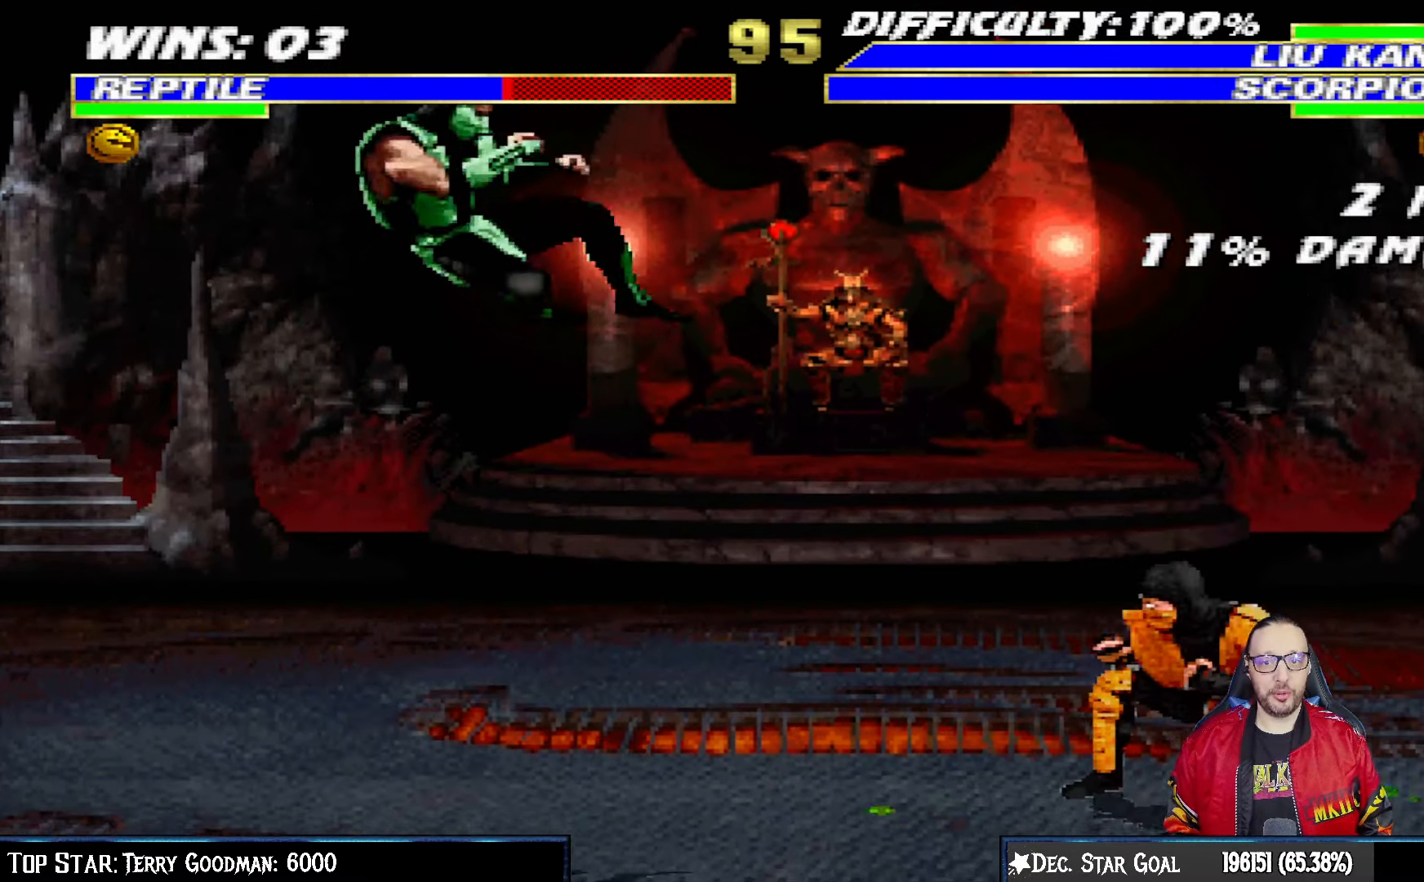
{"buttons": ["L1", "DPAD_UP", "DPAD_RIGHT"], "left_stick": "center", "right_stick": "center", "events": [[17, "DPAD_RIGHT", "up"], [17, "L1", "up"], [150, "TRIANGLE", "up"], [417, "DPAD_RIGHT", "down"], [417, "L1", "down"], [433, "DPAD_UP", "down"]]}
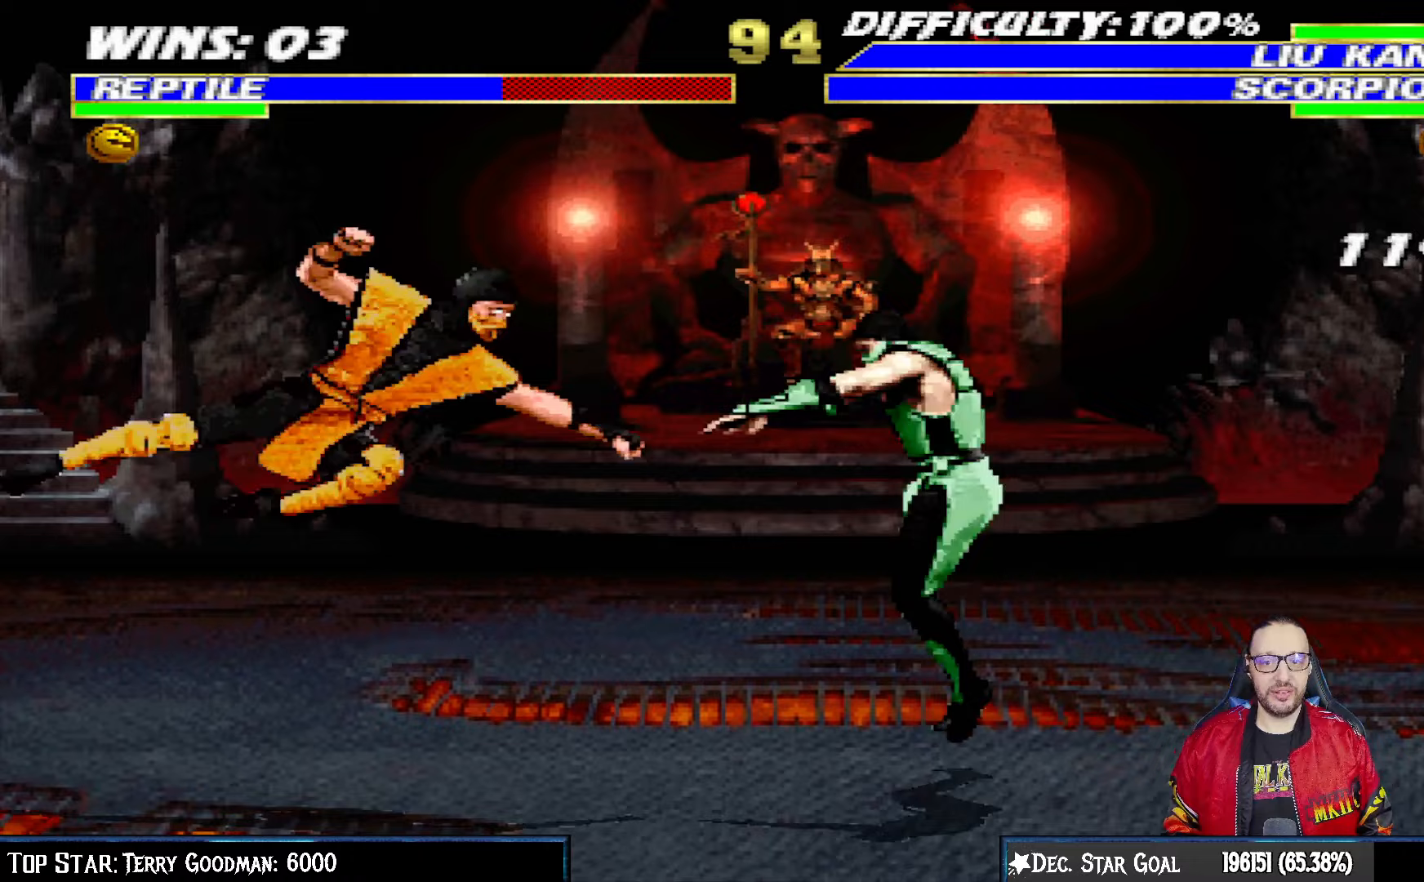
{"buttons": [], "left_stick": "center", "right_stick": "center", "events": [[300, "TRIANGLE", "down"], [350, "DPAD_UP", "up"], [367, "DPAD_RIGHT", "up"], [383, "L1", "up"], [433, "TRIANGLE", "up"]]}
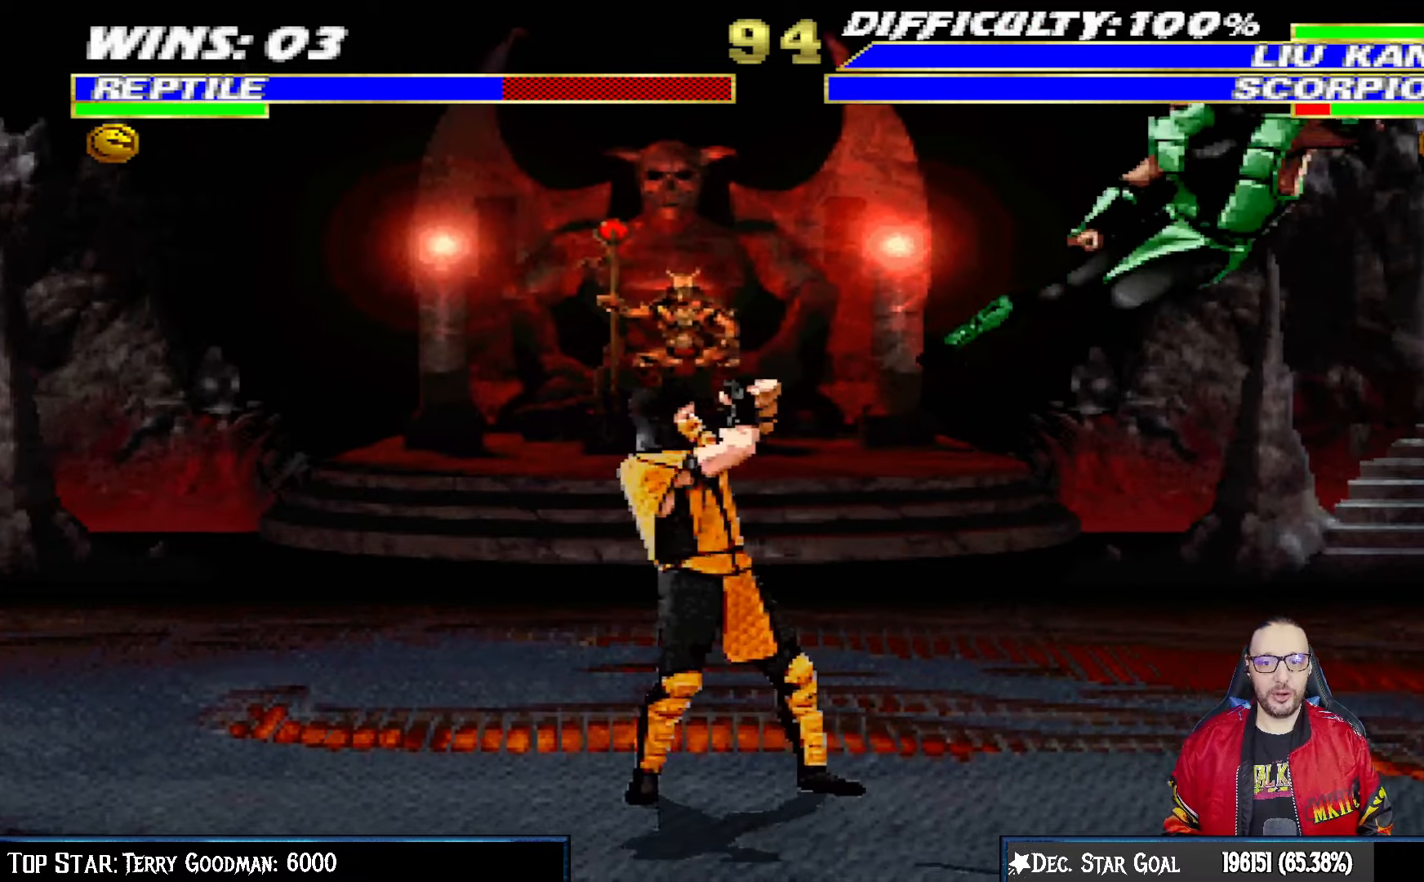
{"buttons": ["L1", "DPAD_UP", "DPAD_LEFT"], "left_stick": "center", "right_stick": "center", "events": [[267, "DPAD_LEFT", "down"], [267, "L1", "down"], [417, "DPAD_UP", "down"]]}
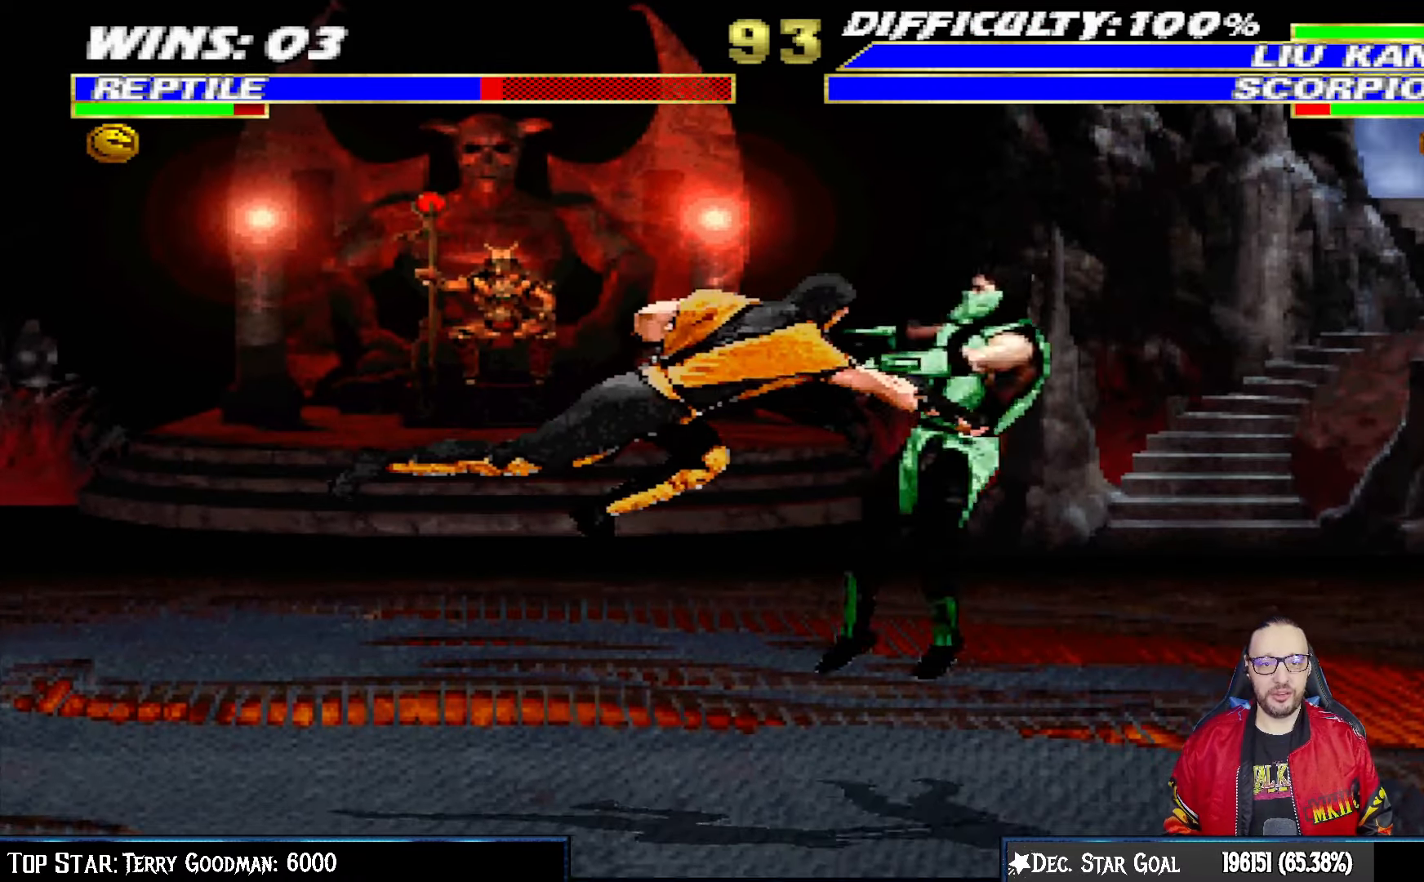
{"buttons": ["L1", "R1", "DPAD_DOWN", "DPAD_RIGHT"], "left_stick": "center", "right_stick": "center", "events": [[67, "DPAD_LEFT", "up"], [83, "DPAD_RIGHT", "down"], [167, "DPAD_UP", "up"], [200, "DPAD_RIGHT", "up"], [217, "L1", "up"], [233, "DPAD_DOWN", "down"], [233, "R1", "down"], [250, "DPAD_RIGHT", "down"], [300, "L1", "down"]]}
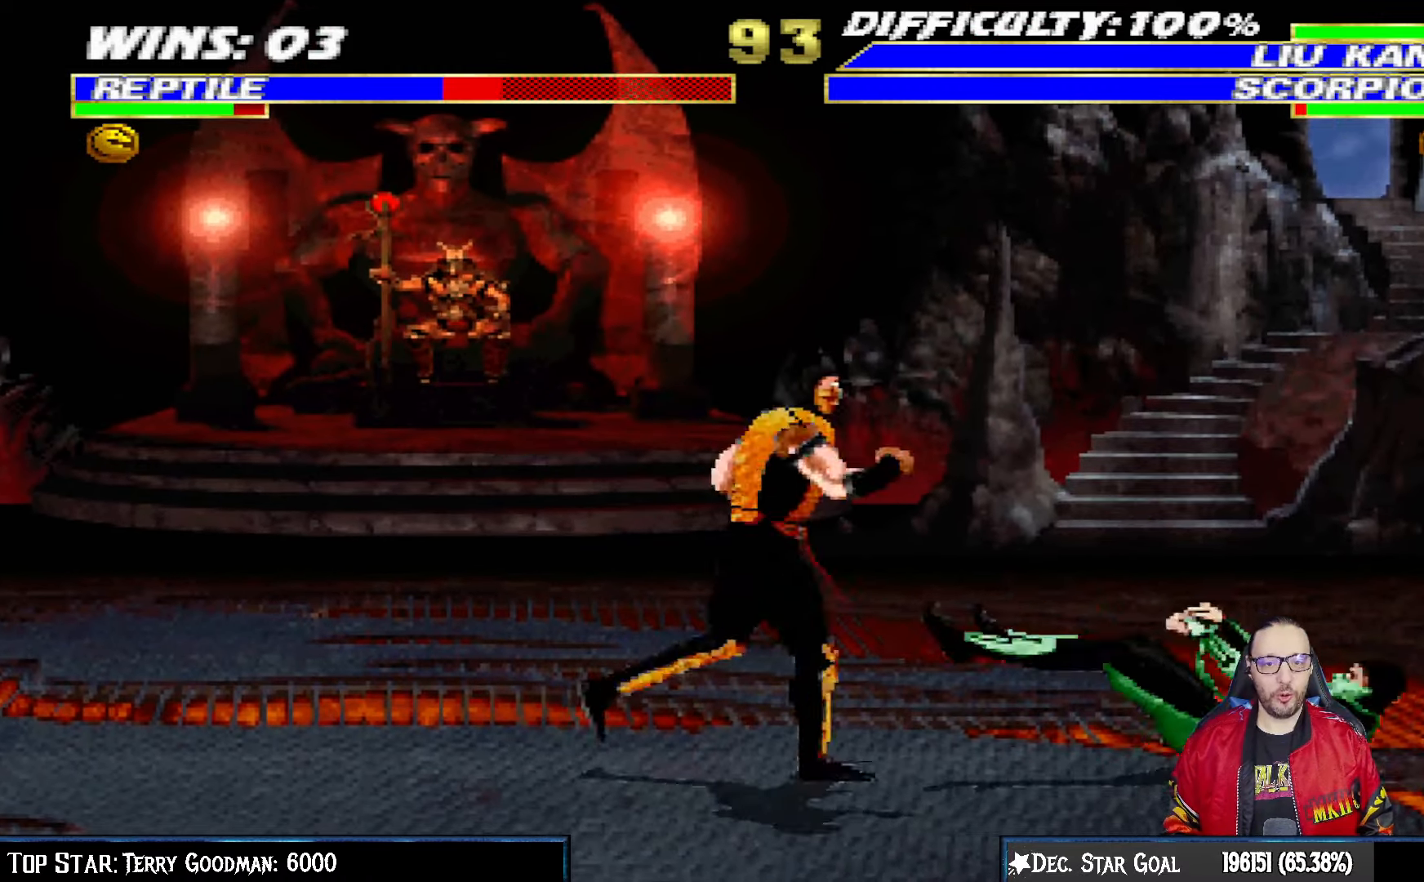
{"buttons": ["L1", "R1", "DPAD_RIGHT"], "left_stick": "center", "right_stick": "center", "events": [[500, "DPAD_DOWN", "up"]]}